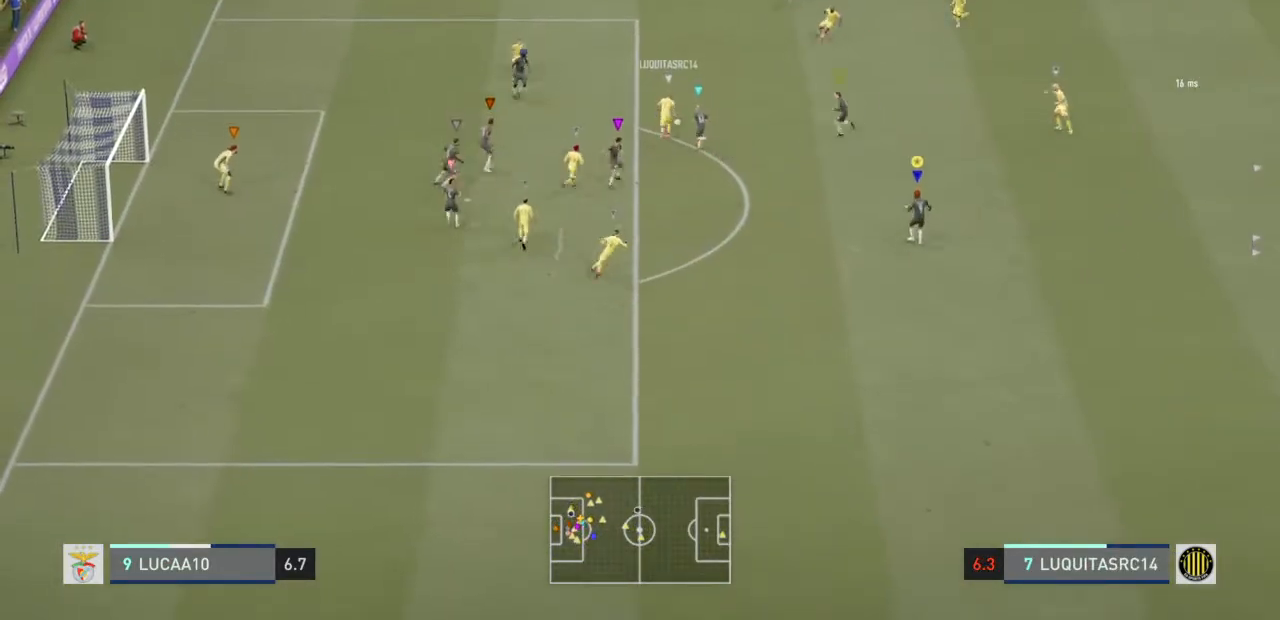
Gameplay with a controller (PlayStation layout); each line is a JSON object with the inputs held at the frame after it. "events" lists button and stick changes between this image and that frame as [ms after this image, input, new state], when the widget could be followed in between. Not read: L3.
{"buttons": ["L2", "R2"], "left_stick": "down", "right_stick": "center", "events": [[33, "left_stick", "left"], [300, "left_stick", "down-left"], [467, "left_stick", "down"]]}
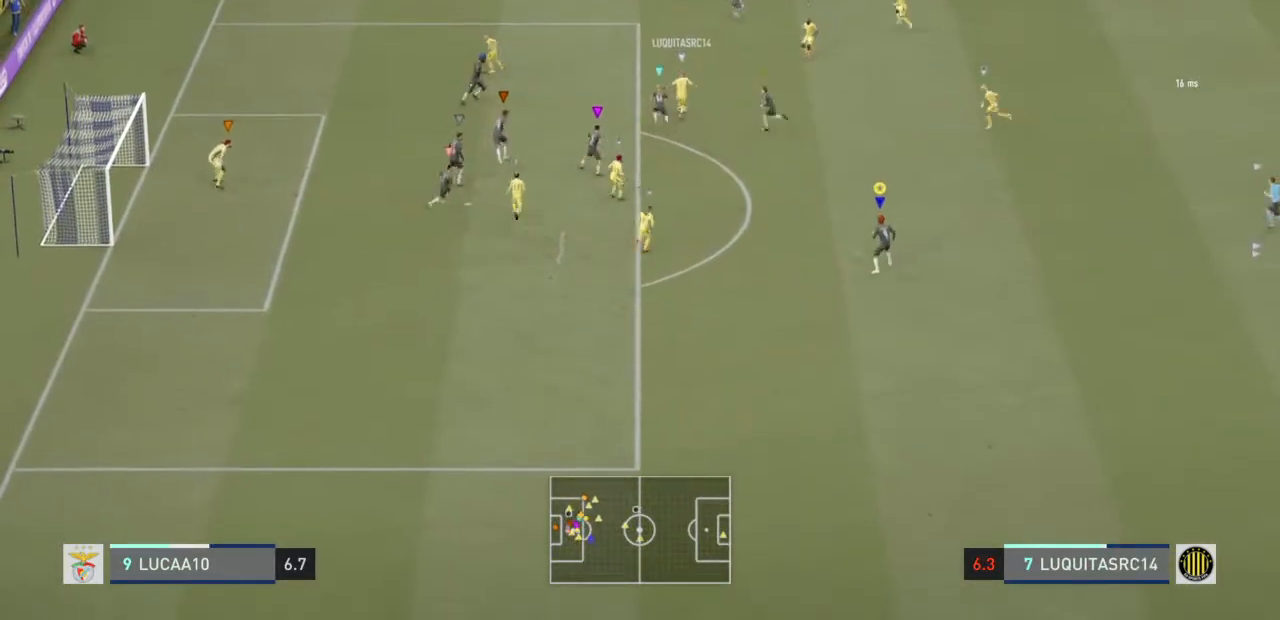
{"buttons": ["L2", "R2"], "left_stick": "center", "right_stick": "center", "events": [[367, "left_stick", "center"]]}
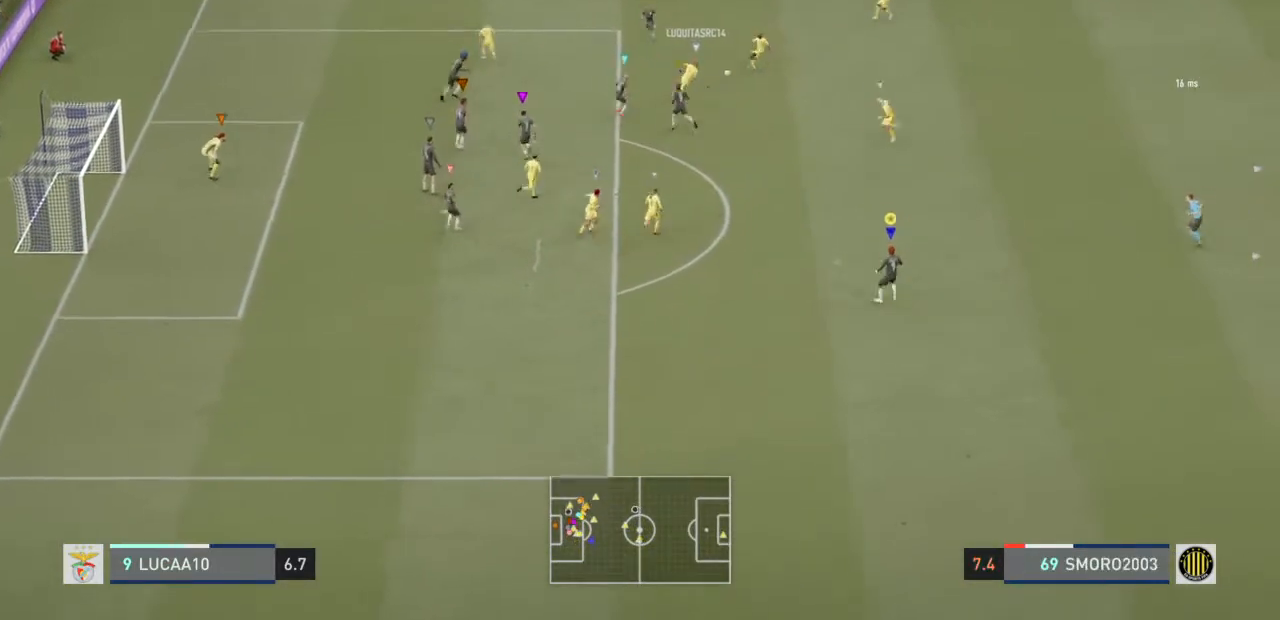
{"buttons": ["R2"], "left_stick": "center", "right_stick": "center", "events": [[200, "L2", "up"]]}
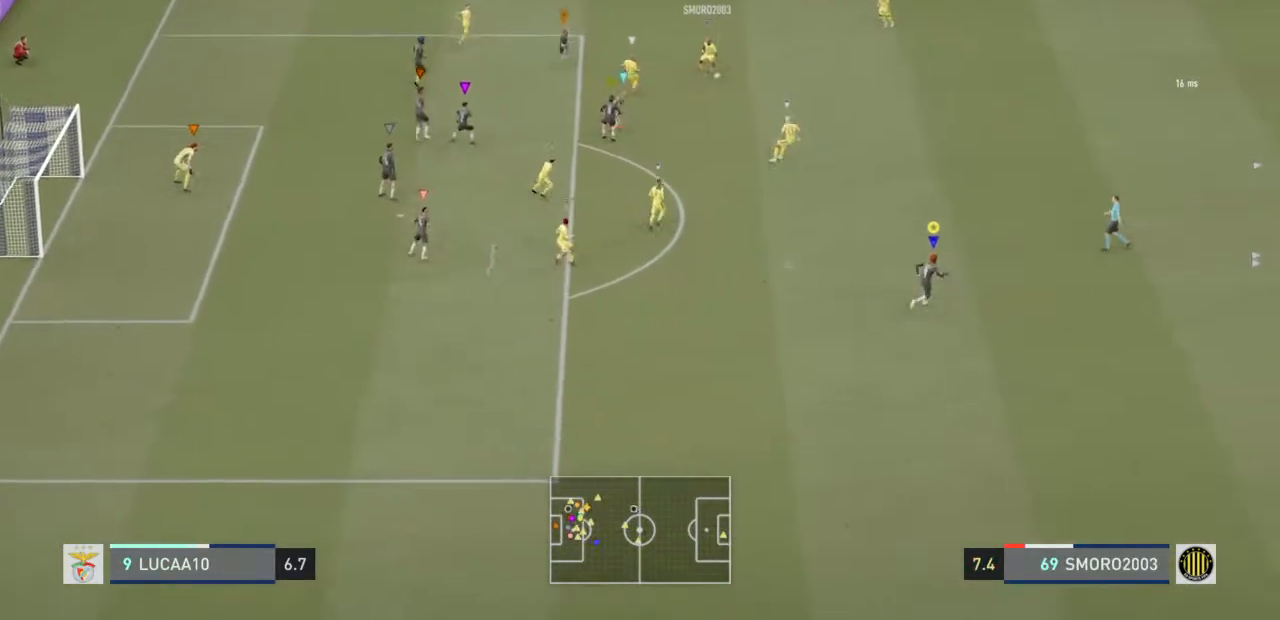
{"buttons": ["R2"], "left_stick": "down", "right_stick": "center", "events": [[467, "left_stick", "down"]]}
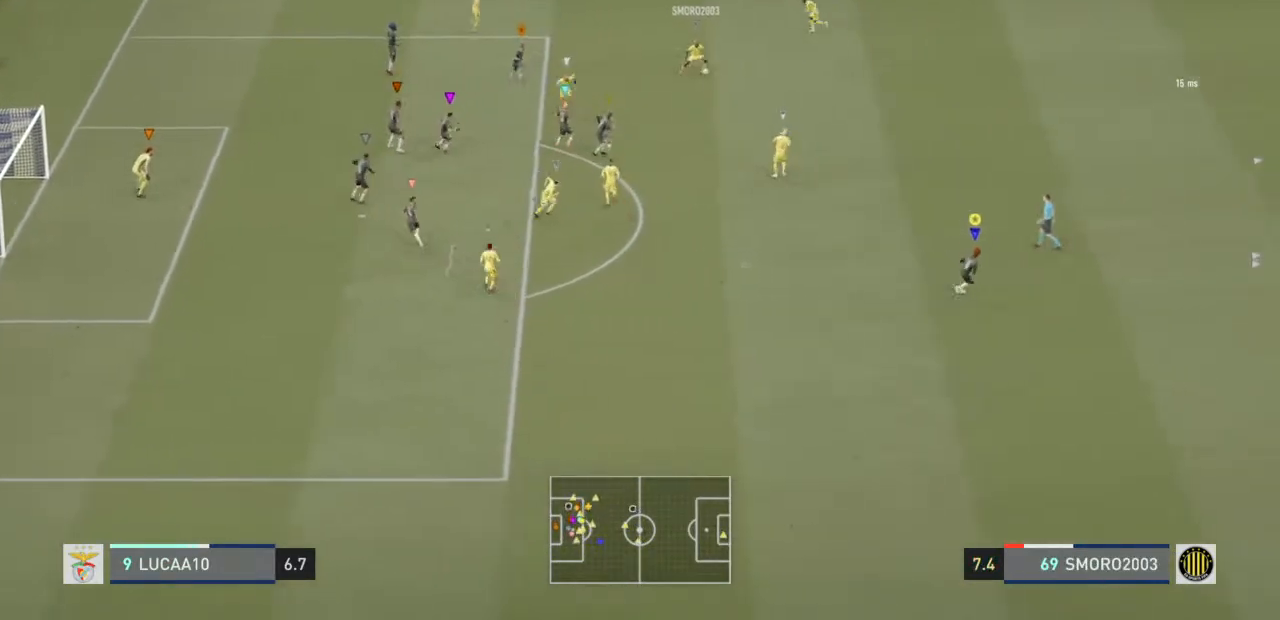
{"buttons": ["L2"], "left_stick": "center", "right_stick": "center", "events": [[233, "R2", "up"], [267, "L2", "down"], [267, "left_stick", "center"]]}
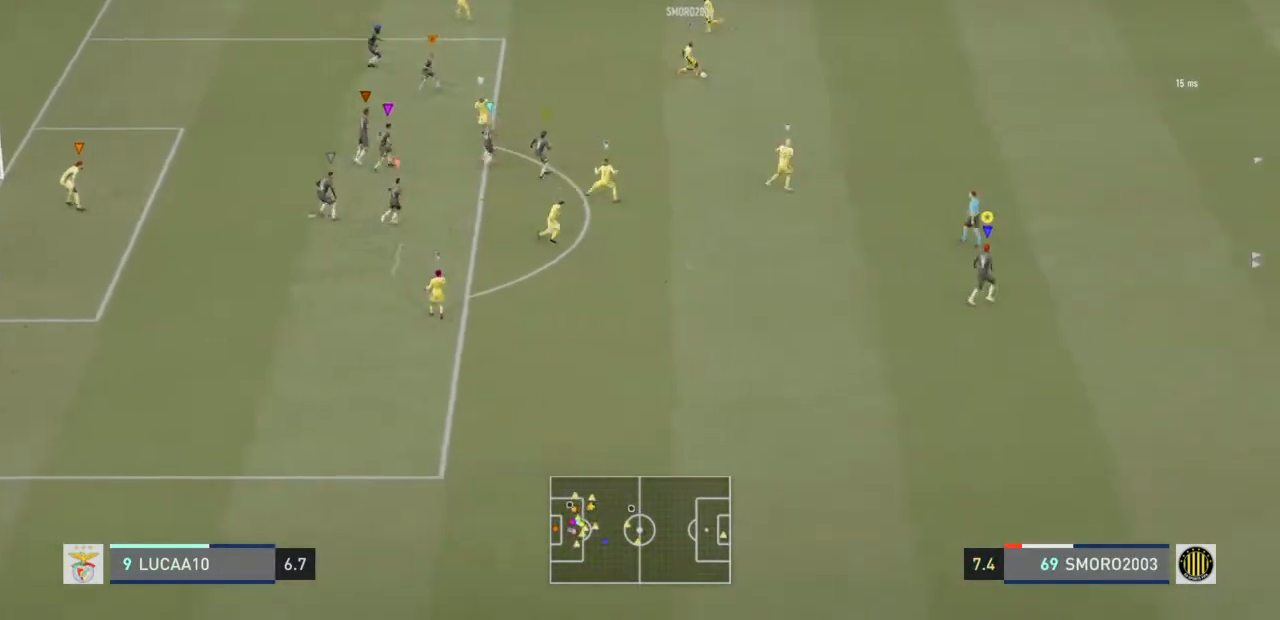
{"buttons": ["L2"], "left_stick": "up-left", "right_stick": "center", "events": [[33, "L2", "up"], [267, "left_stick", "up-left"], [300, "L2", "down"]]}
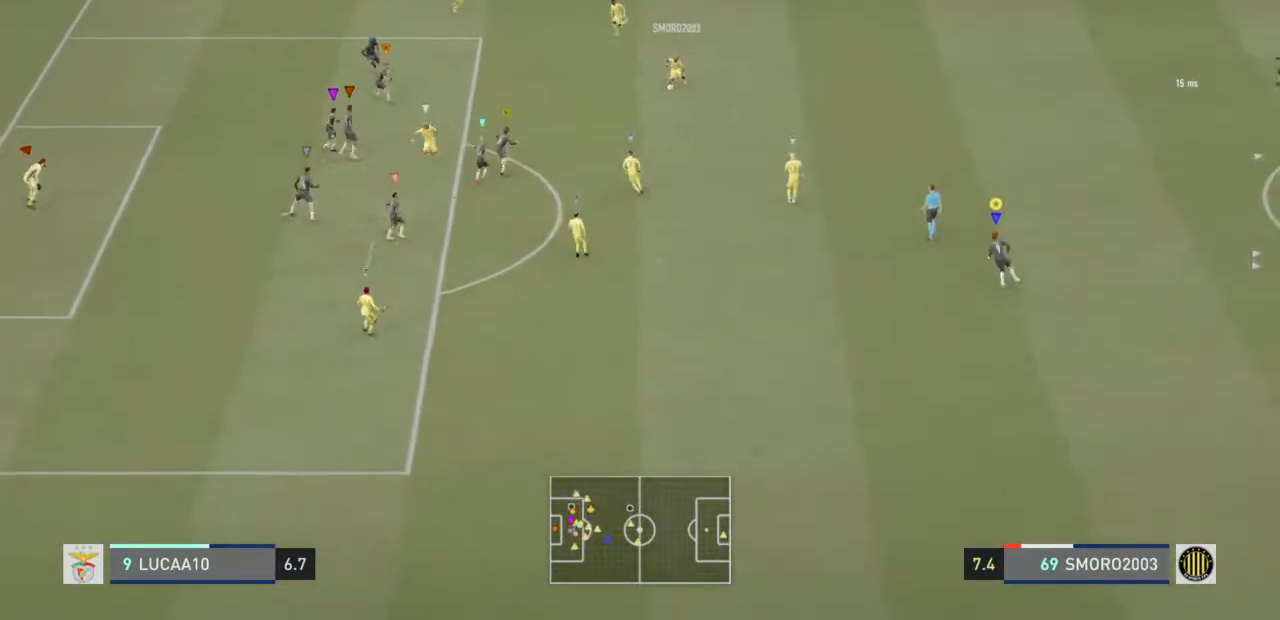
{"buttons": ["L2"], "left_stick": "up-left", "right_stick": "center", "events": []}
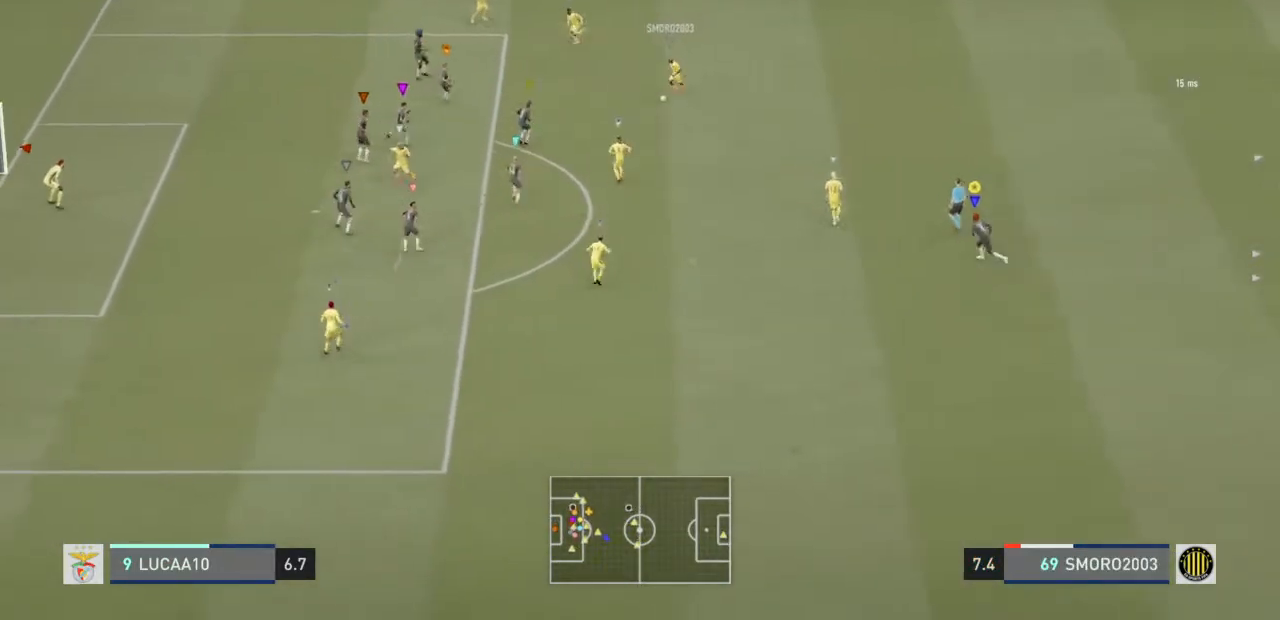
{"buttons": ["L2"], "left_stick": "center", "right_stick": "center", "events": [[133, "left_stick", "up"], [300, "left_stick", "center"]]}
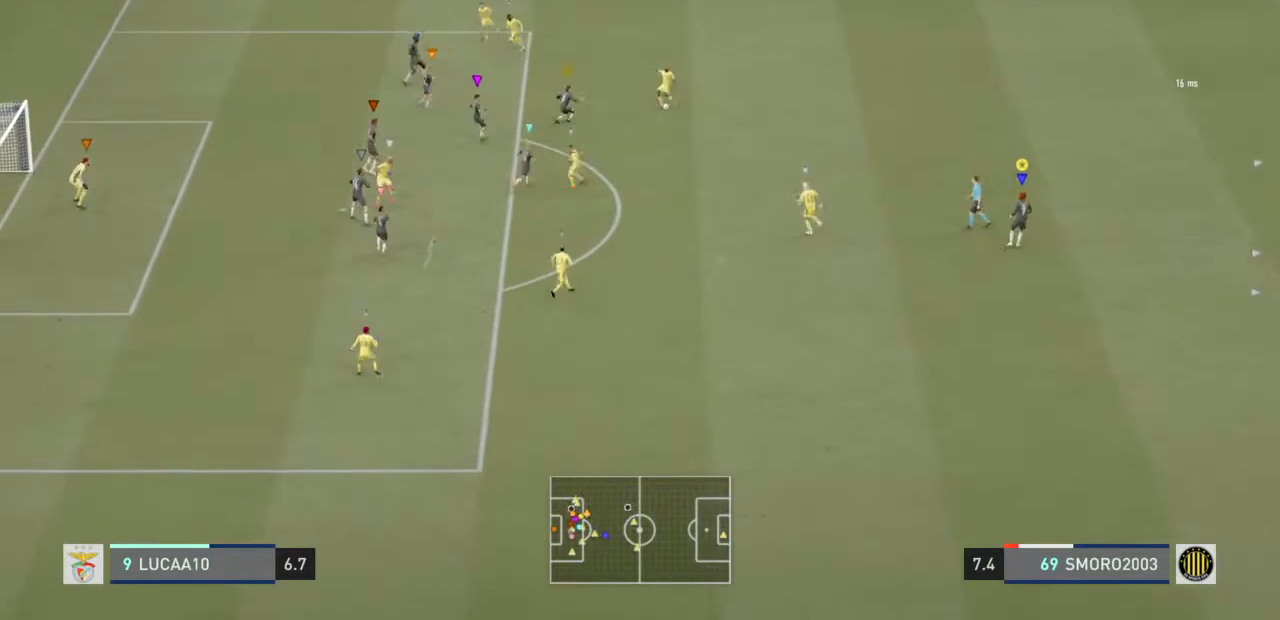
{"buttons": ["R2"], "left_stick": "center", "right_stick": "center", "events": [[33, "R2", "down"], [67, "L2", "up"]]}
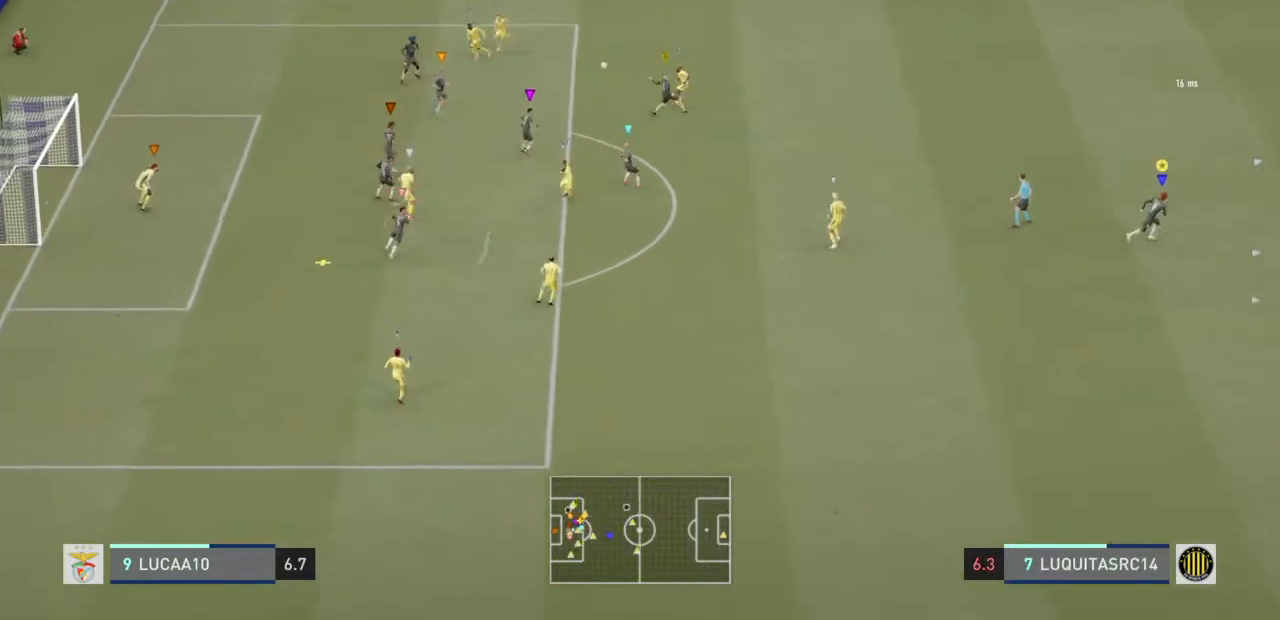
{"buttons": ["R2"], "left_stick": "down", "right_stick": "center", "events": [[300, "left_stick", "down"]]}
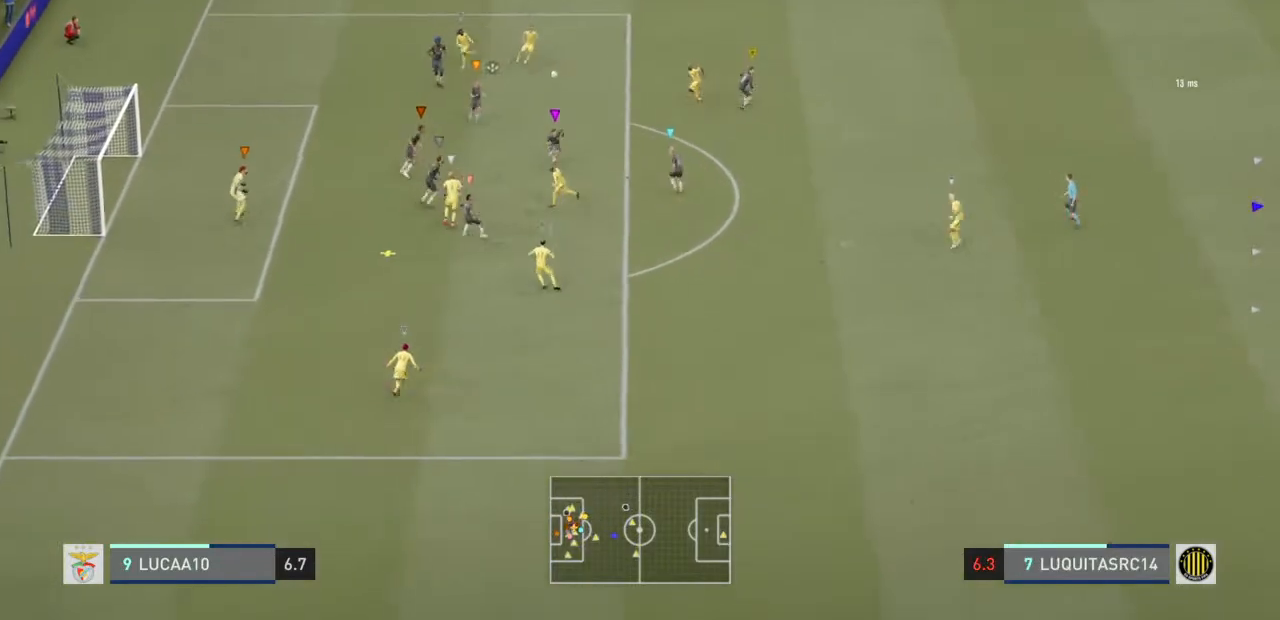
{"buttons": ["R2"], "left_stick": "down", "right_stick": "center", "events": []}
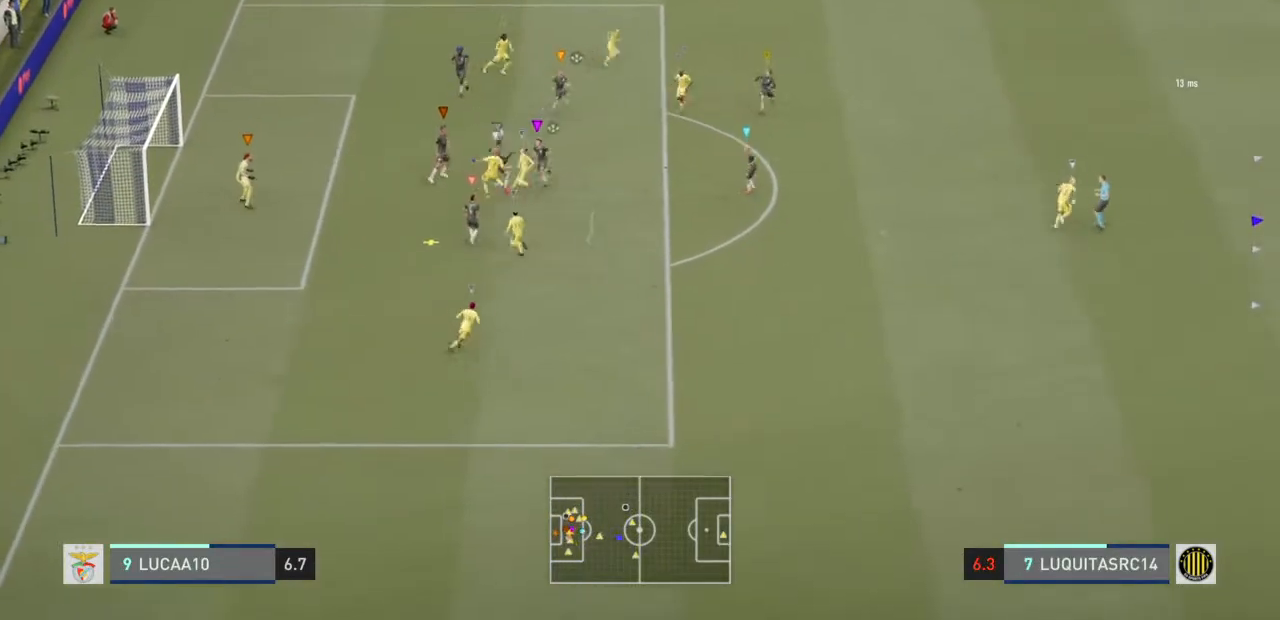
{"buttons": ["R2"], "left_stick": "center", "right_stick": "center", "events": [[500, "left_stick", "center"]]}
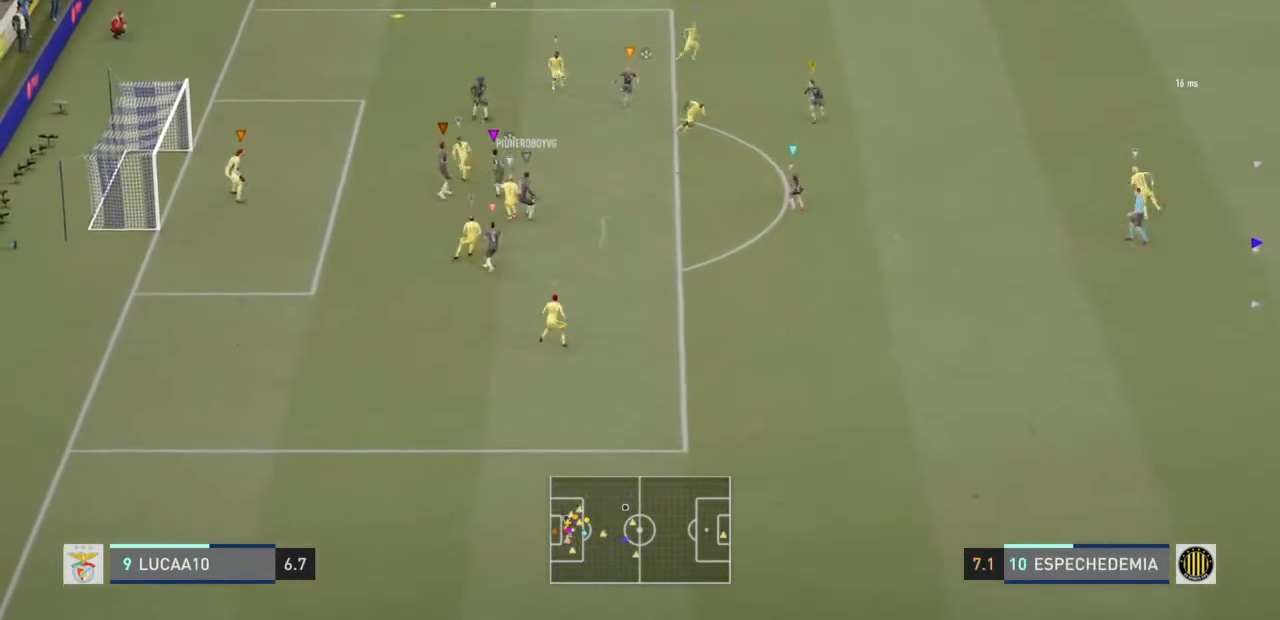
{"buttons": ["L2"], "left_stick": "up-left", "right_stick": "center", "events": [[67, "left_stick", "up"], [100, "R2", "up"], [133, "L2", "down"], [267, "left_stick", "up-left"]]}
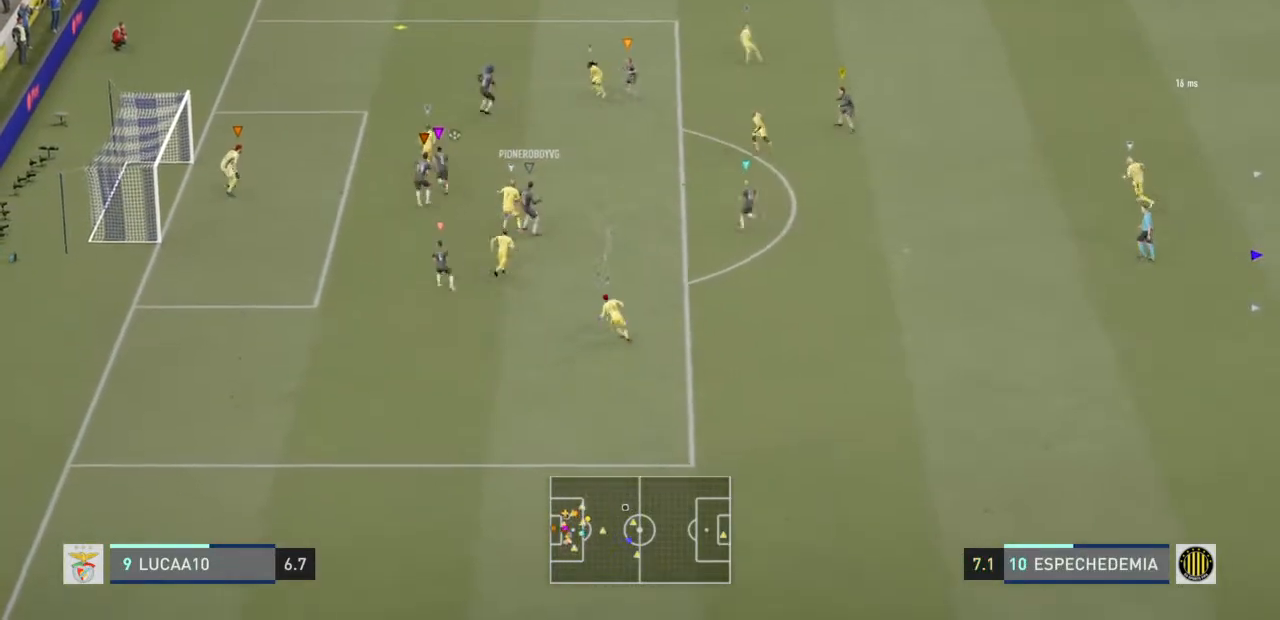
{"buttons": ["L2"], "left_stick": "up-left", "right_stick": "center", "events": []}
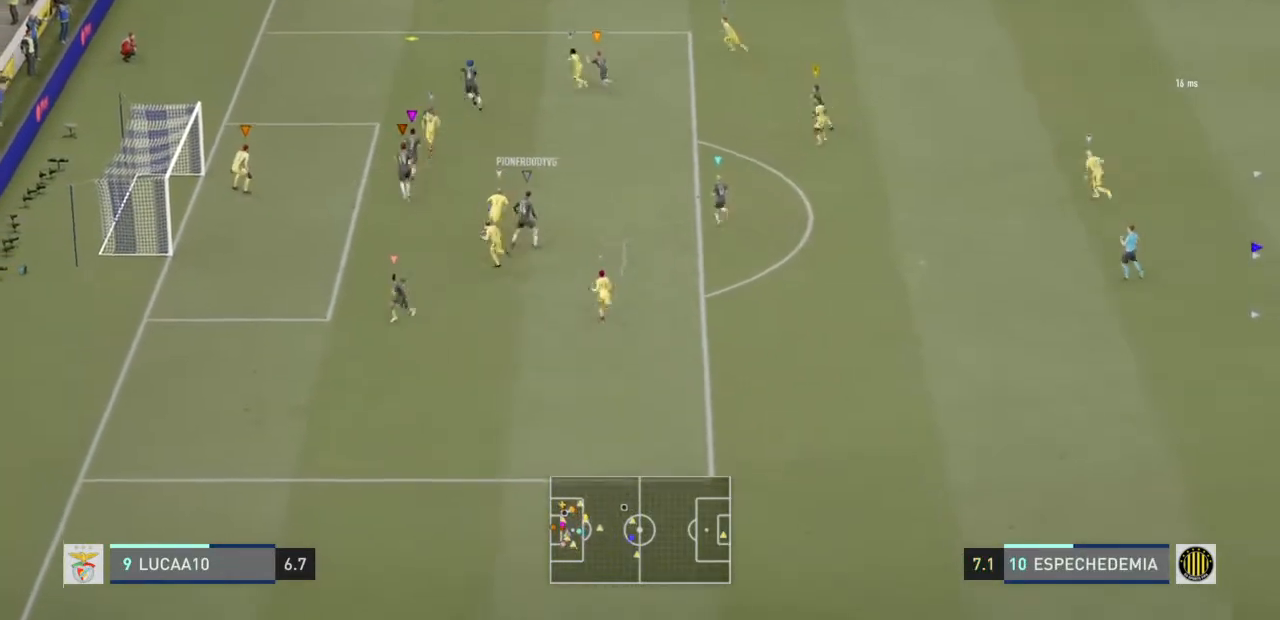
{"buttons": ["L2"], "left_stick": "up-left", "right_stick": "center", "events": []}
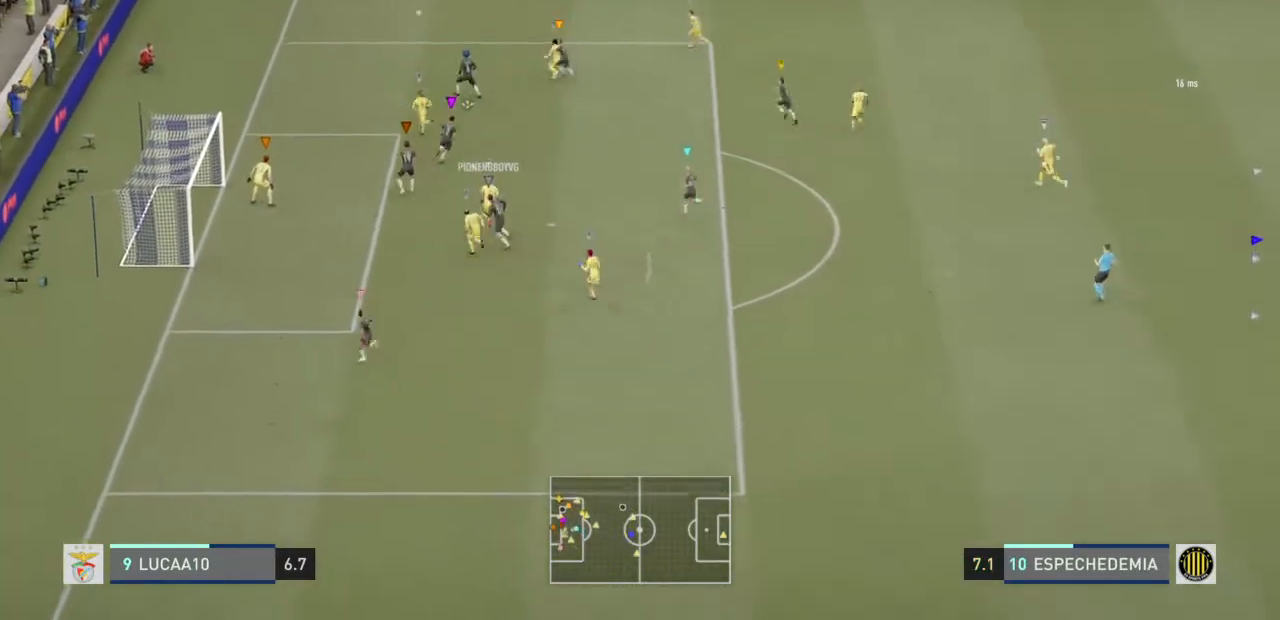
{"buttons": ["L2"], "left_stick": "up-left", "right_stick": "center", "events": []}
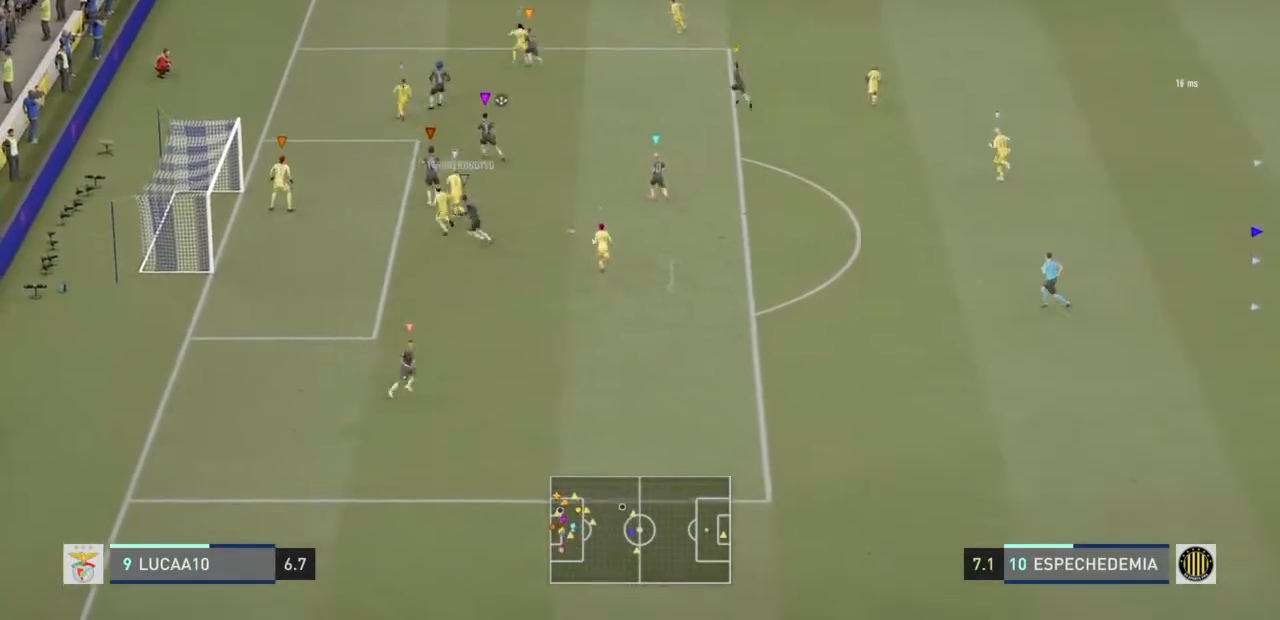
{"buttons": ["L2"], "left_stick": "up-left", "right_stick": "center", "events": []}
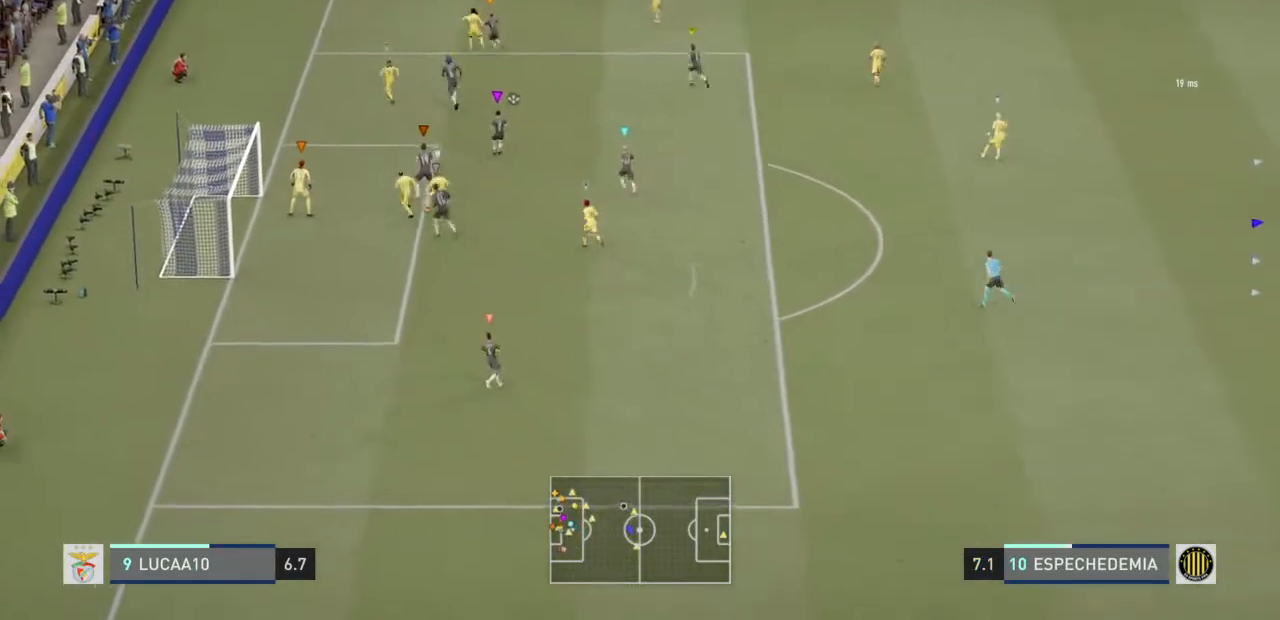
{"buttons": ["L2"], "left_stick": "up-left", "right_stick": "center", "events": [[300, "left_stick", "up"], [467, "left_stick", "up-left"]]}
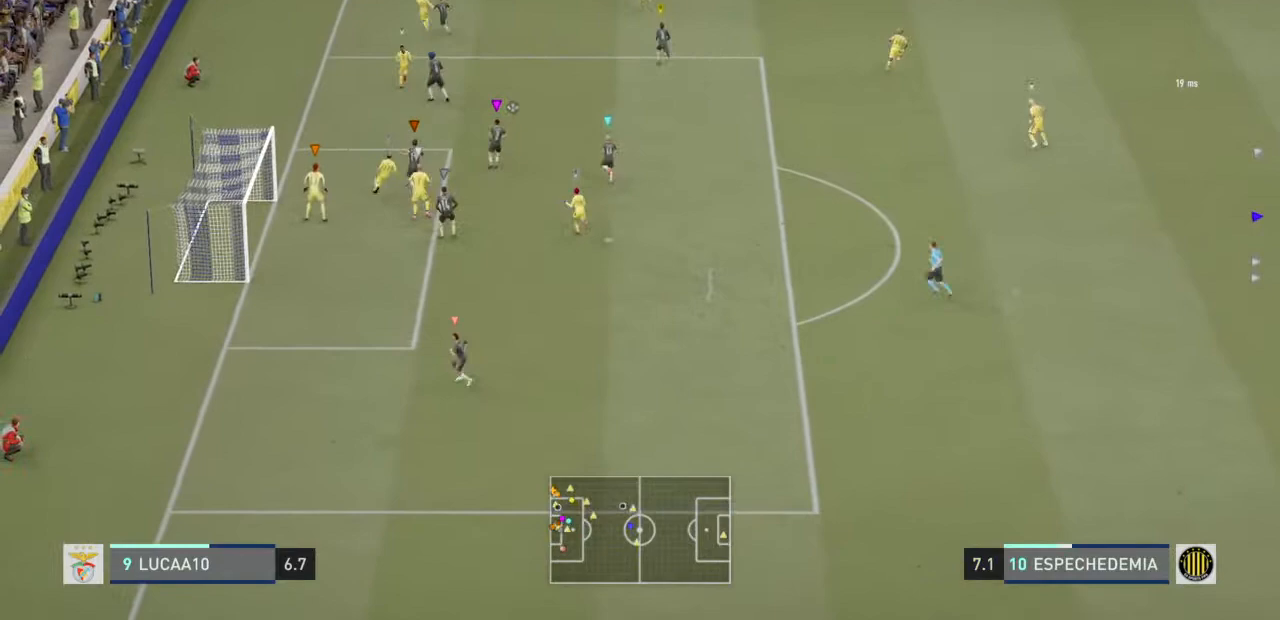
{"buttons": ["L2"], "left_stick": "up", "right_stick": "center", "events": [[333, "left_stick", "up"]]}
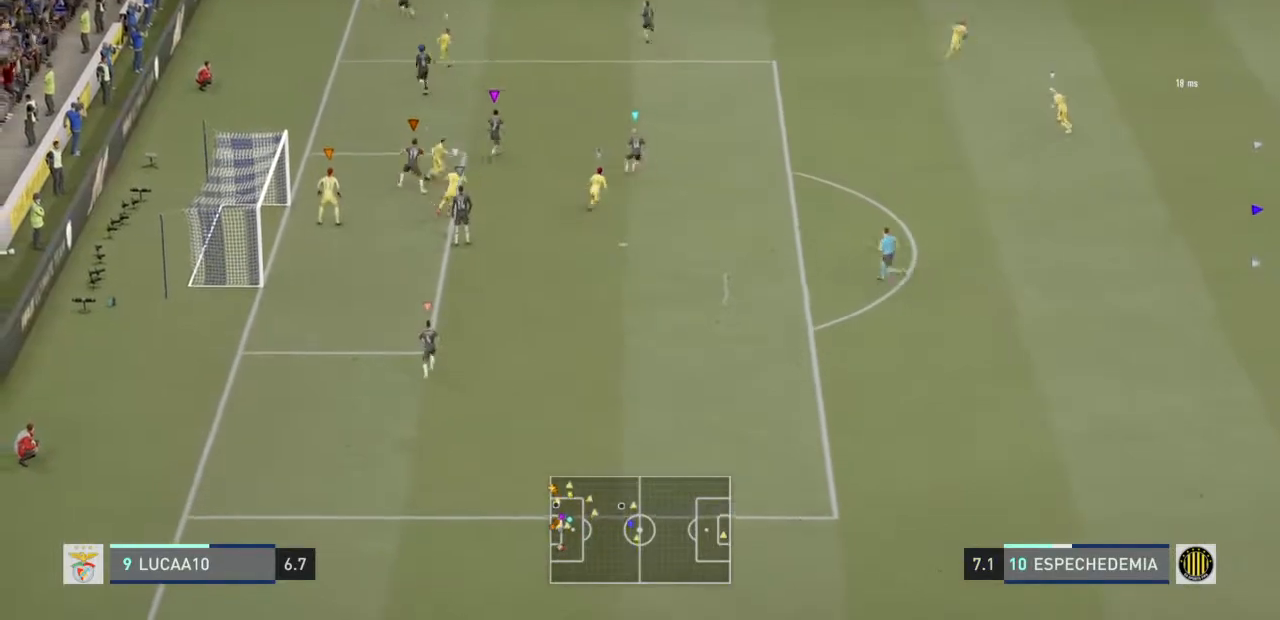
{"buttons": ["L2"], "left_stick": "center", "right_stick": "center", "events": [[33, "L2", "up"], [100, "left_stick", "center"], [233, "L2", "down"]]}
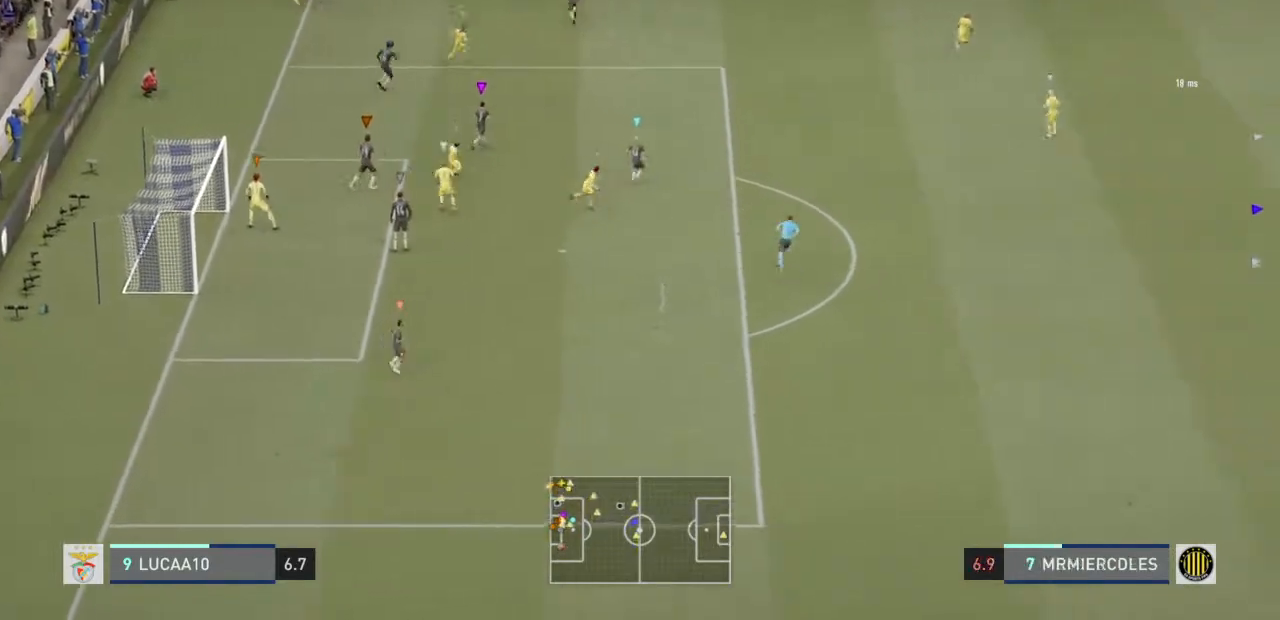
{"buttons": ["L2"], "left_stick": "down", "right_stick": "center", "events": [[167, "left_stick", "up"], [400, "left_stick", "center"], [467, "left_stick", "down"]]}
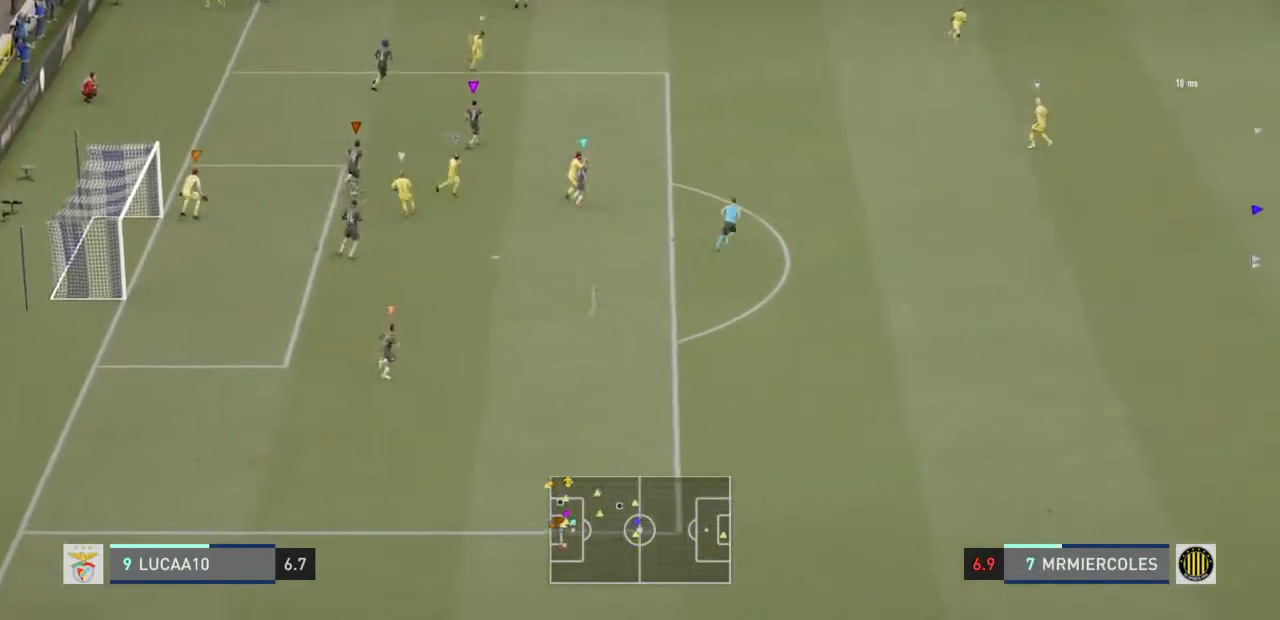
{"buttons": ["L2"], "left_stick": "down-left", "right_stick": "center", "events": [[467, "left_stick", "down-left"]]}
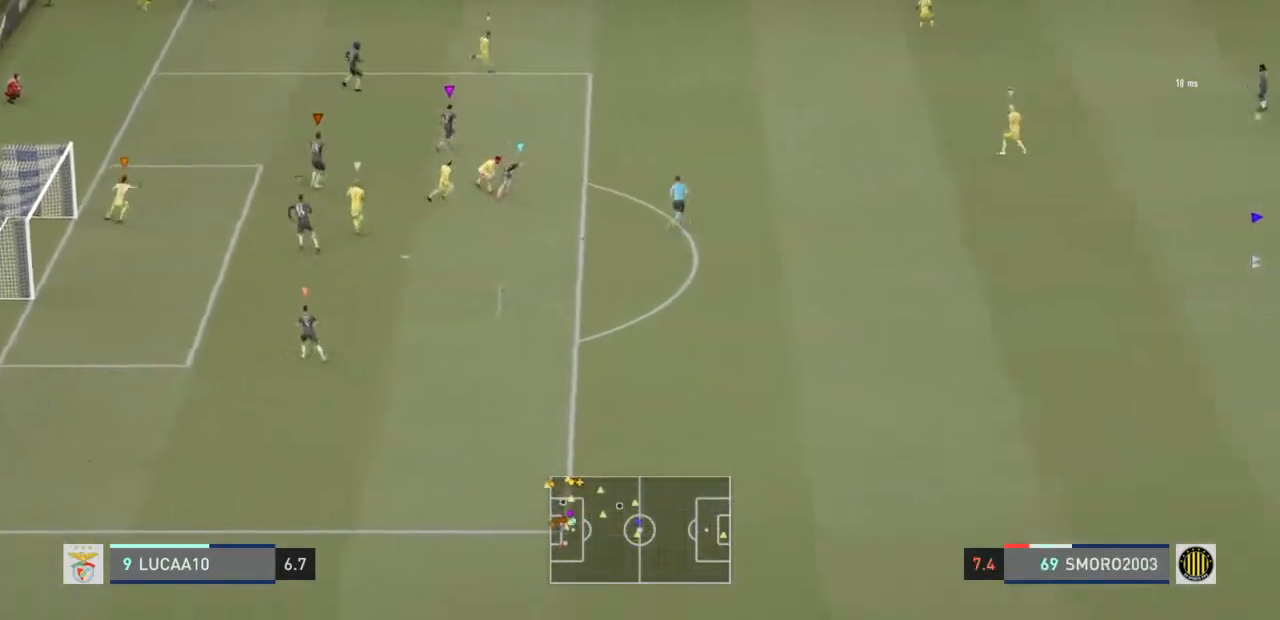
{"buttons": ["L2"], "left_stick": "left", "right_stick": "center", "events": [[433, "left_stick", "left"]]}
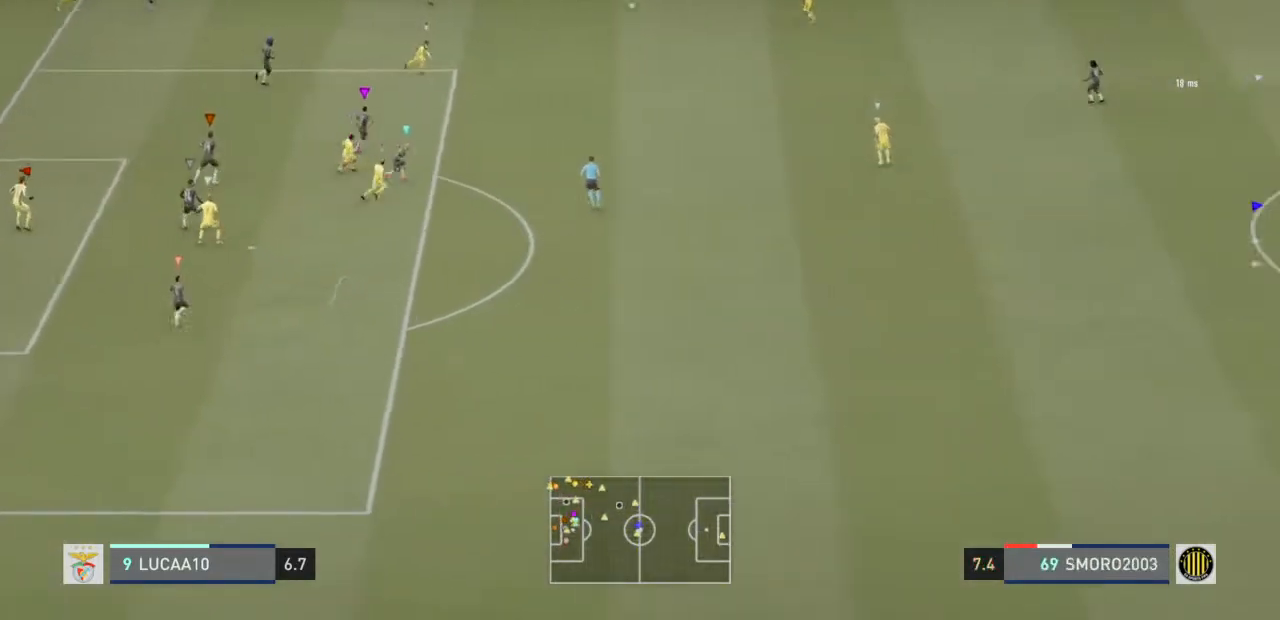
{"buttons": [], "left_stick": "left", "right_stick": "center", "events": [[300, "L2", "up"]]}
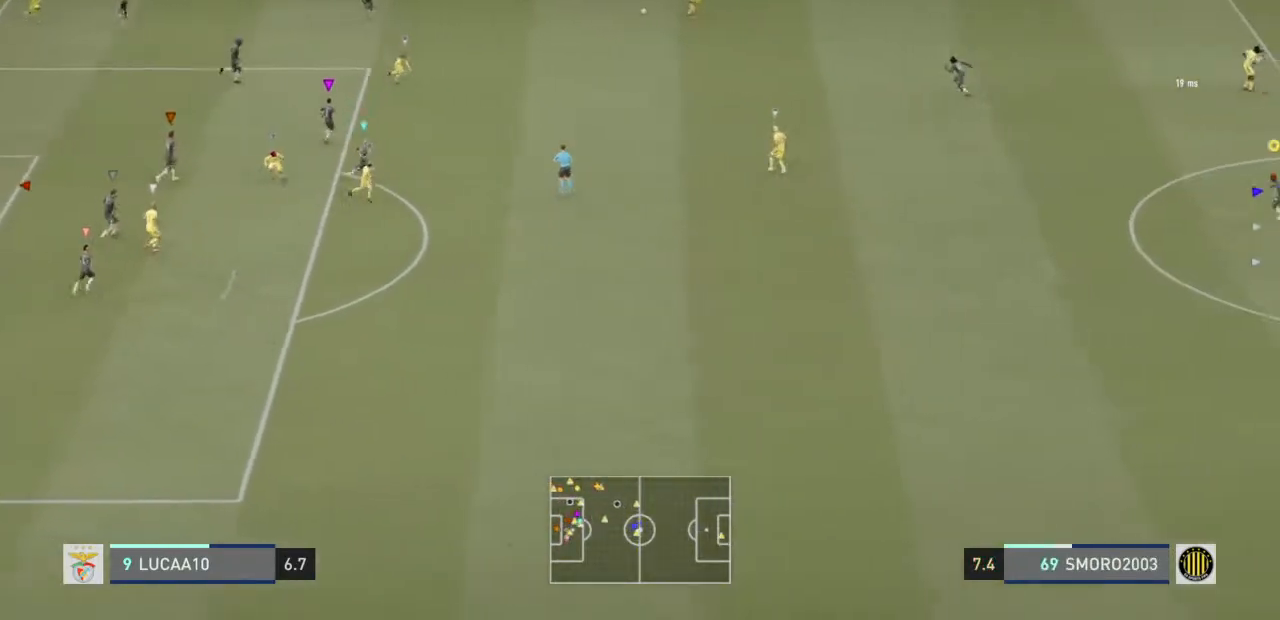
{"buttons": ["R2"], "left_stick": "left", "right_stick": "center", "events": [[467, "R2", "down"]]}
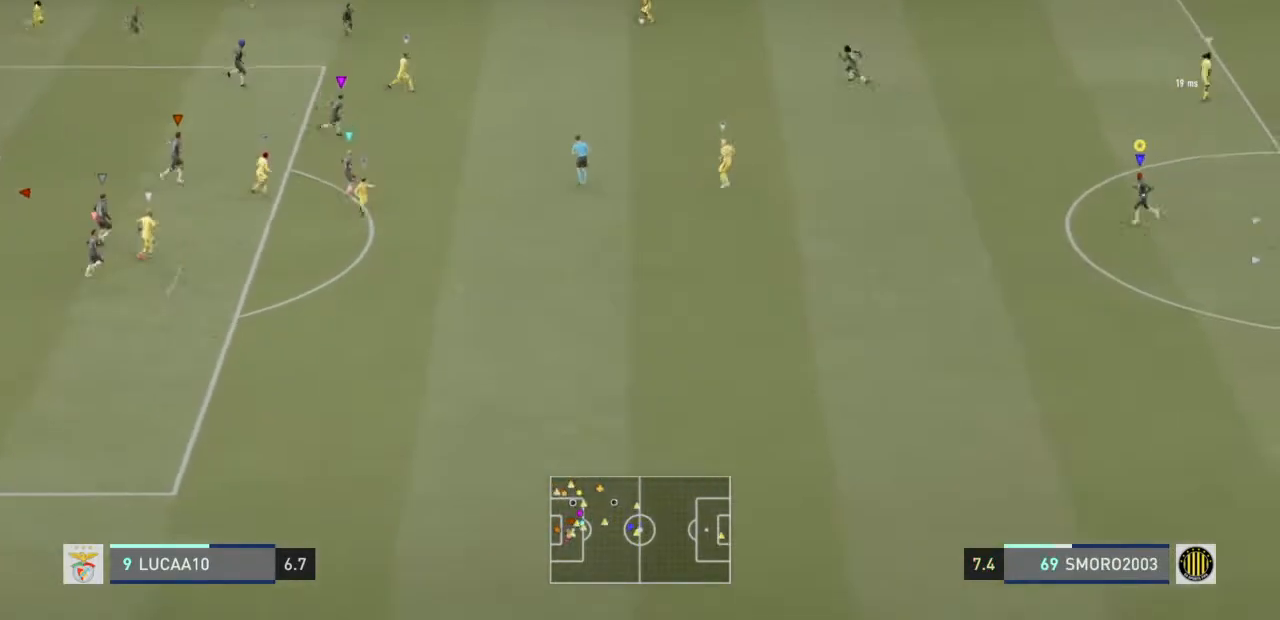
{"buttons": ["R2"], "left_stick": "left", "right_stick": "center", "events": []}
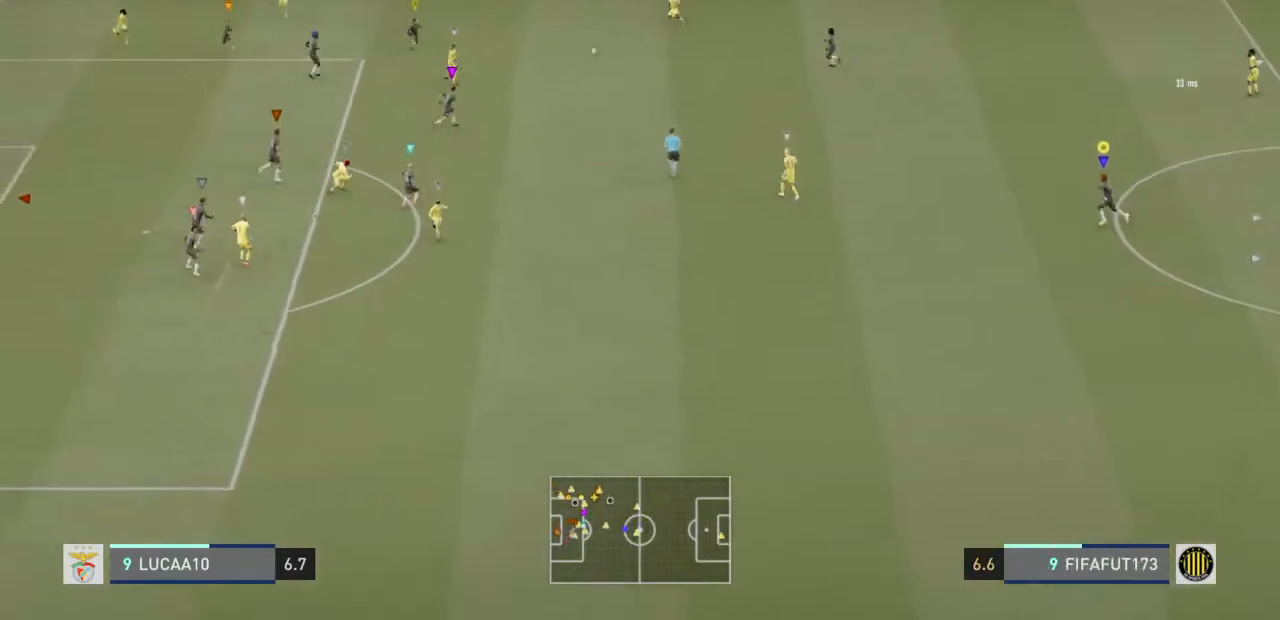
{"buttons": ["R2"], "left_stick": "left", "right_stick": "center", "events": []}